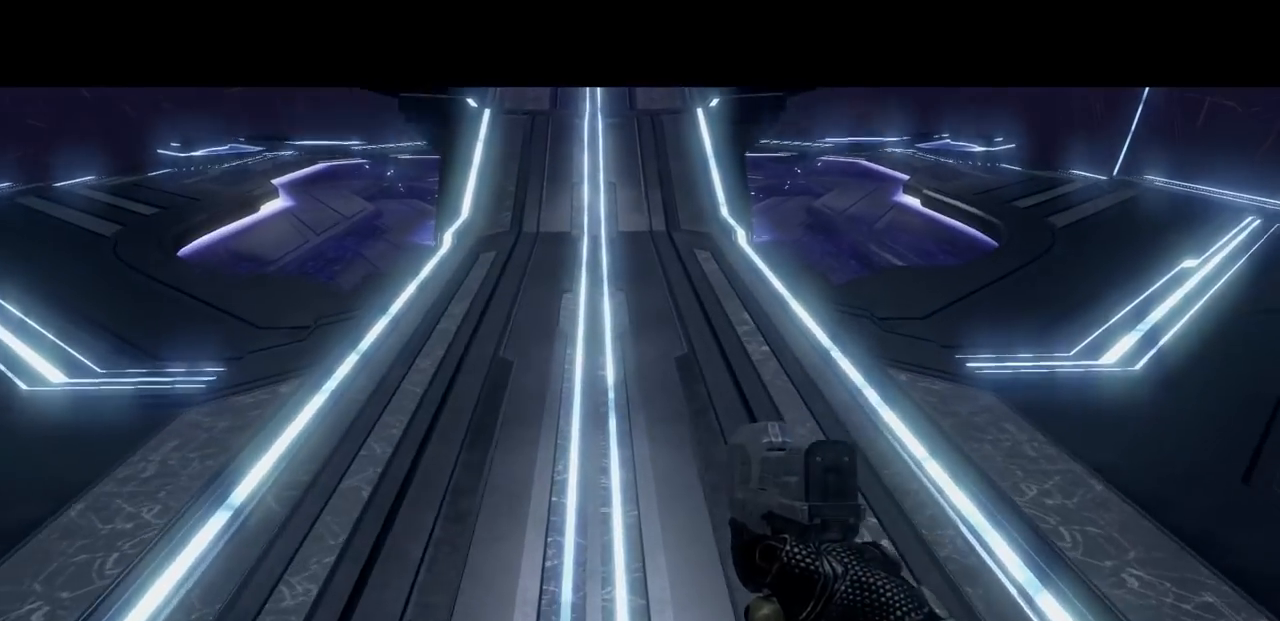
Gameplay with a controller (Xbox layout); each line is a JSON object with the inputs held at the frame after it. "events" lists button and stick changes between this image and that frame as [ms after this image, input, new state], when the widget could be followed in between. Not read: DPAD_DOWN DPAD_LEFT DPAD_RIGHT DPAD_UP L3 R3 Y.
{"buttons": [], "left_stick": "up", "right_stick": "center", "events": [[50, "X", "down"], [317, "X", "up"]]}
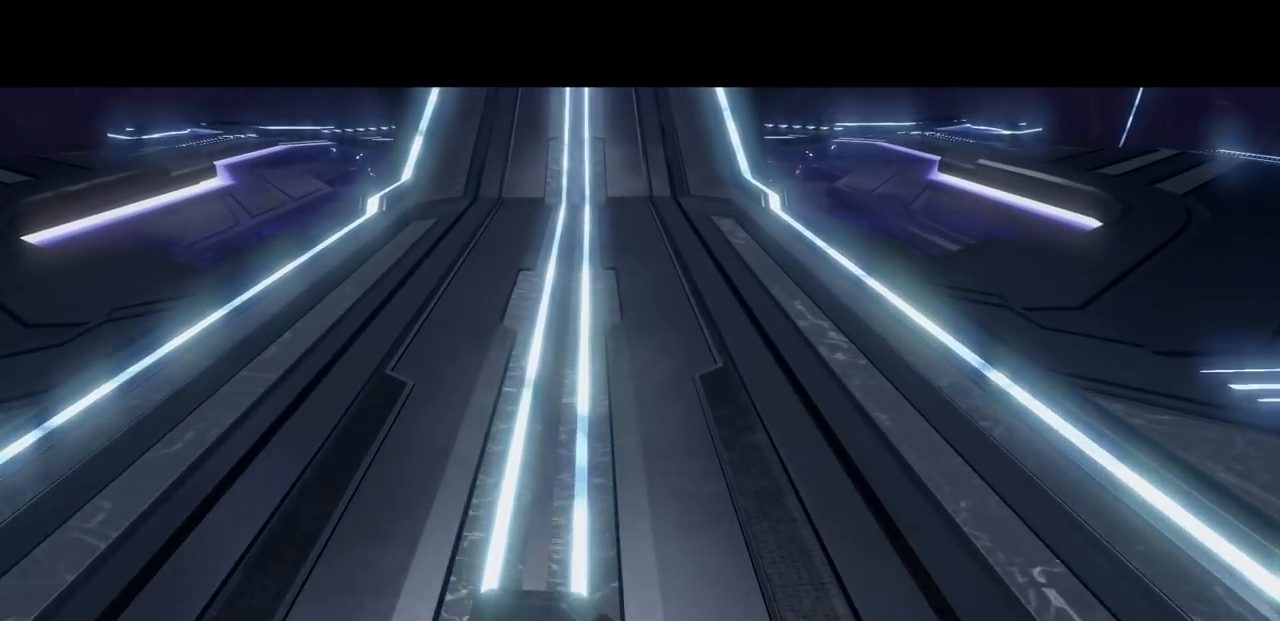
{"buttons": ["A"], "left_stick": "up", "right_stick": "down", "events": [[16, "right_stick", "up"], [250, "right_stick", "center"], [383, "right_stick", "left"], [483, "A", "down"], [500, "right_stick", "down"]]}
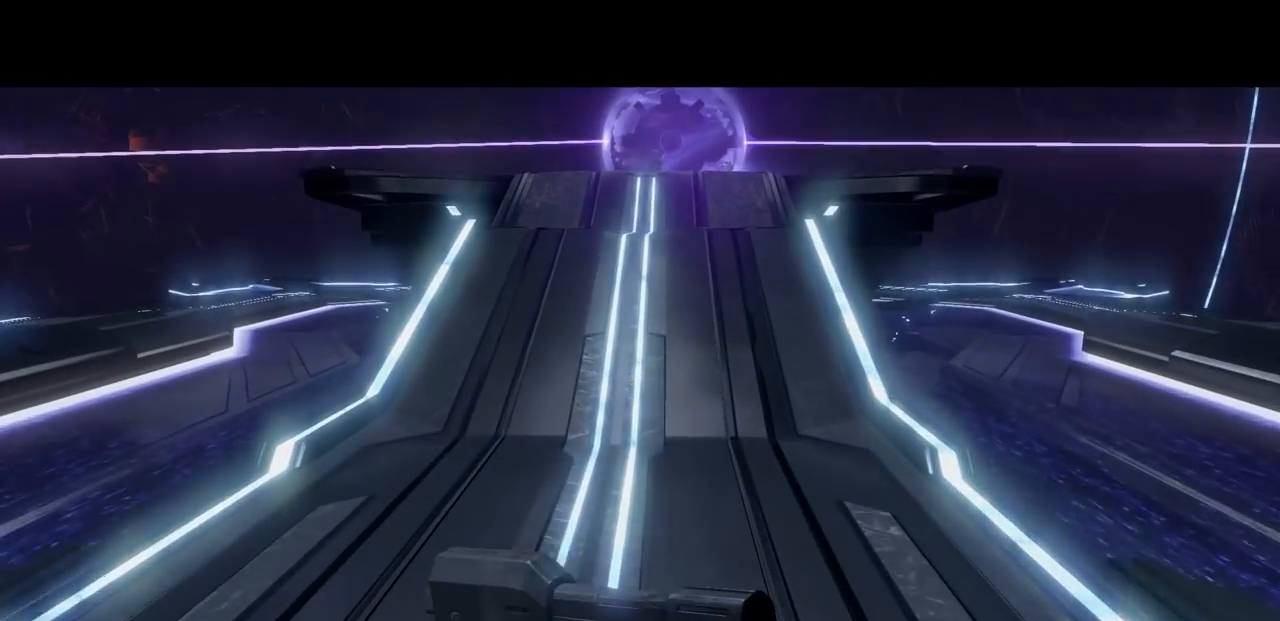
{"buttons": ["A", "R2"], "left_stick": "up", "right_stick": "center", "events": [[33, "A", "up"], [67, "right_stick", "center"], [450, "A", "down"], [484, "R2", "down"]]}
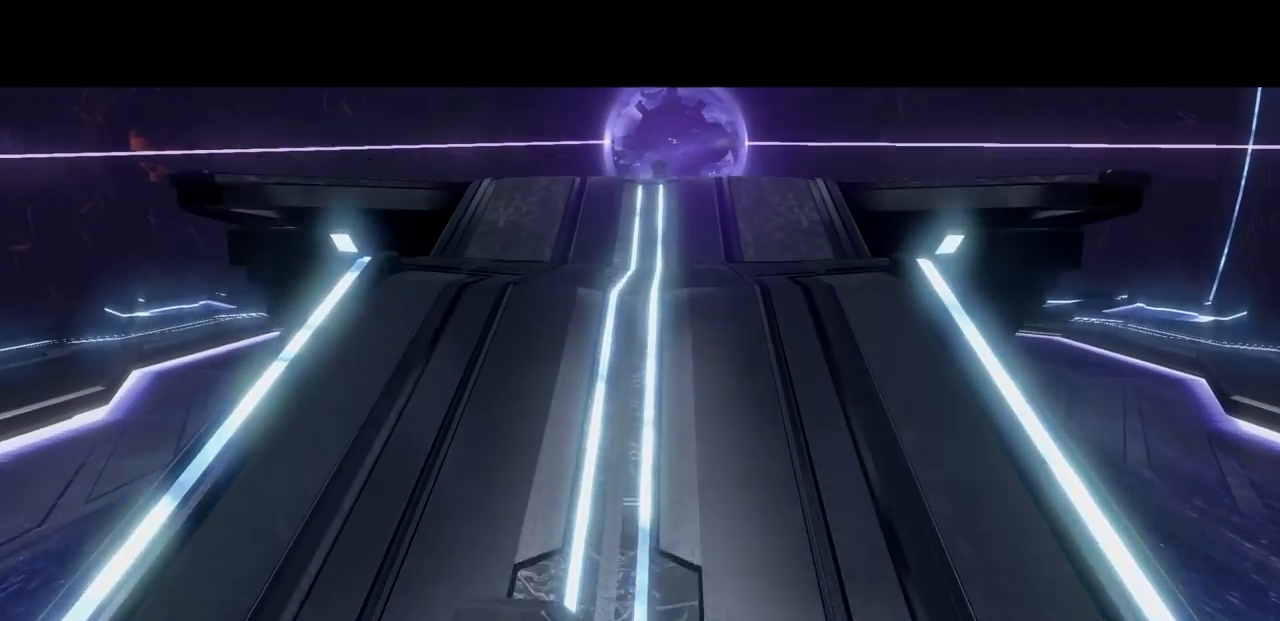
{"buttons": [], "left_stick": "up-right", "right_stick": "up-left"}